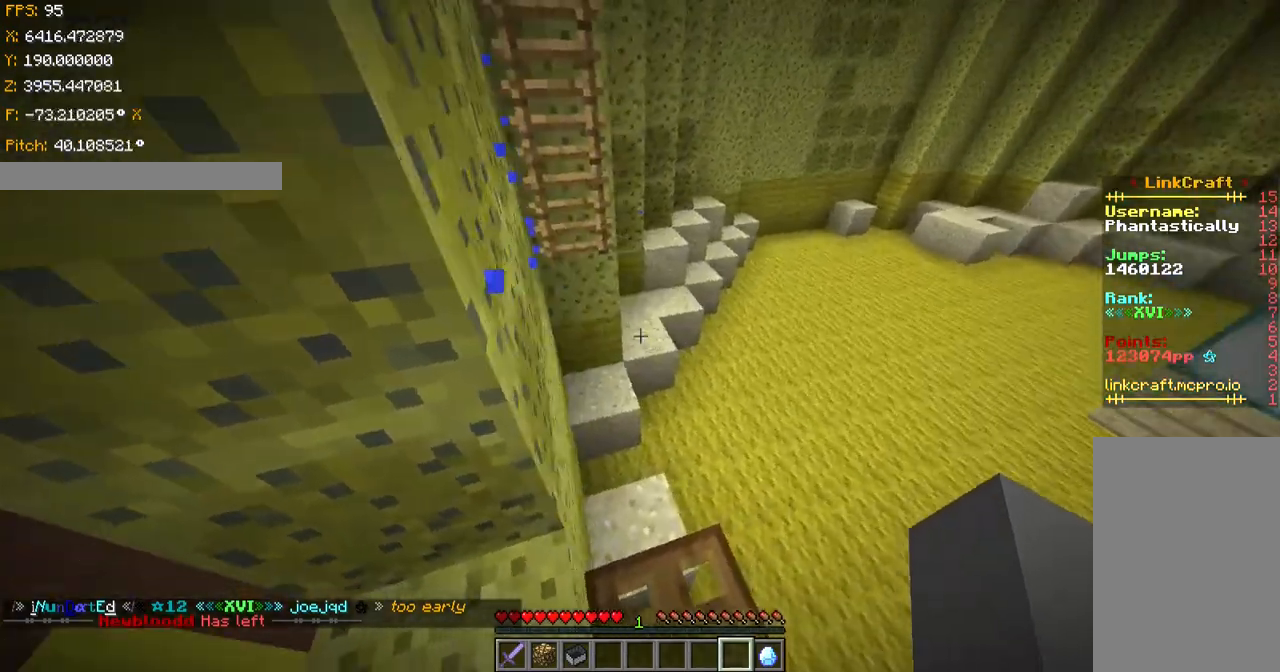
Gameplay with keyboard; each line is a JSON object with the keys held at the frame after it. "events" lists presses ("down") and releases ("up") of "a", "ctrl", "d", "s", "shift", "space" and "w" between this image and that frame as [ms after this image, input, new state], when the widget could be followed in between. No other keys are recorded. Mouse input is not recorded.
{"keys": ["w"], "events": [[50, "ctrl", "down"], [50, "d", "up"], [300, "space", "down"], [450, "ctrl", "up"], [501, "space", "up"]]}
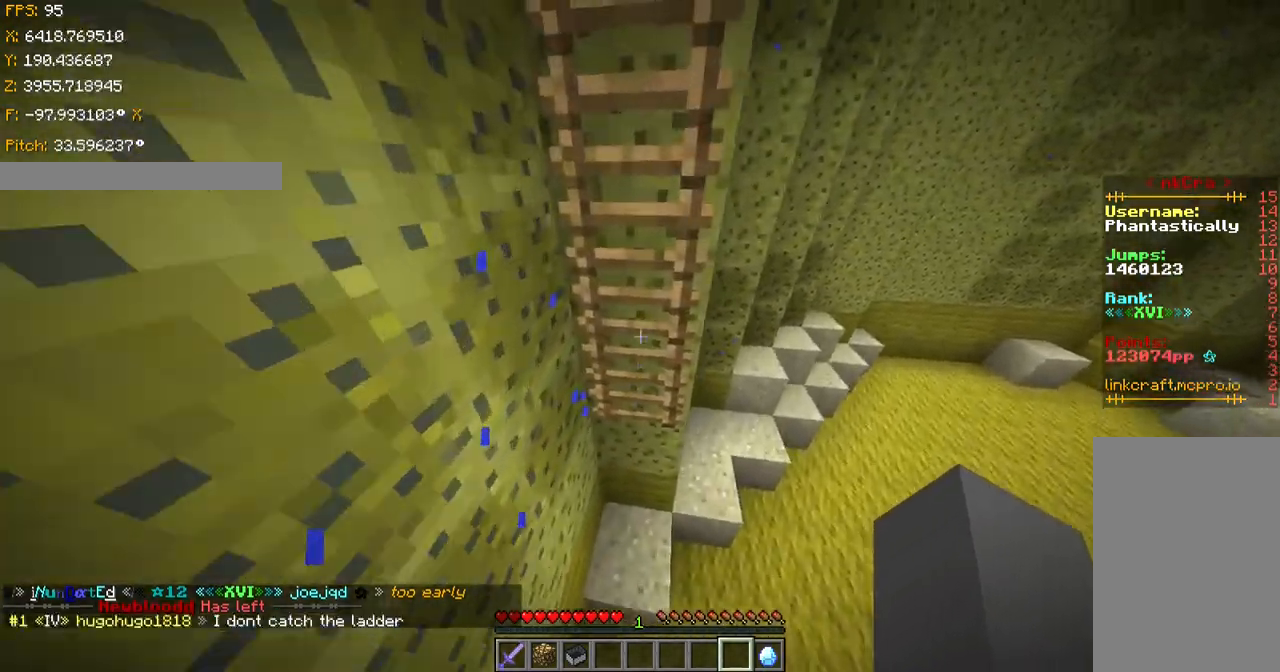
{"keys": ["shift", "w"], "events": [[150, "shift", "down"]]}
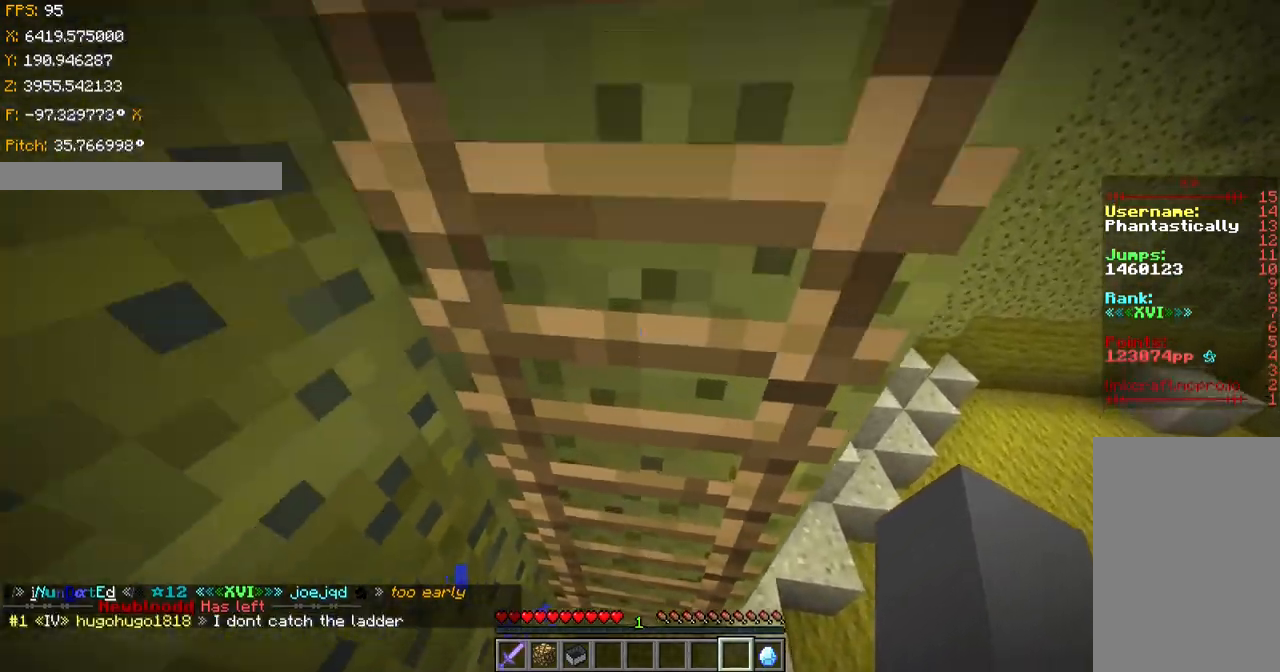
{"keys": ["d", "shift", "w"], "events": [[100, "shift", "up"], [350, "shift", "down"], [450, "d", "down"]]}
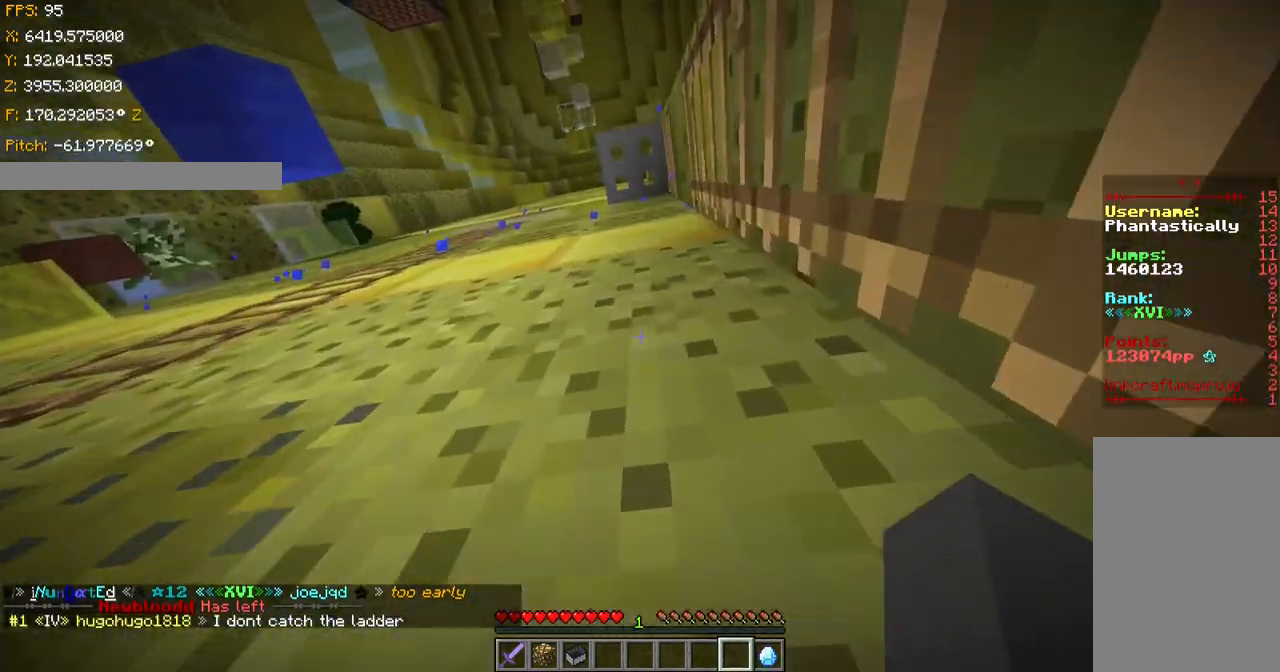
{"keys": ["d", "shift"], "events": [[100, "w", "up"]]}
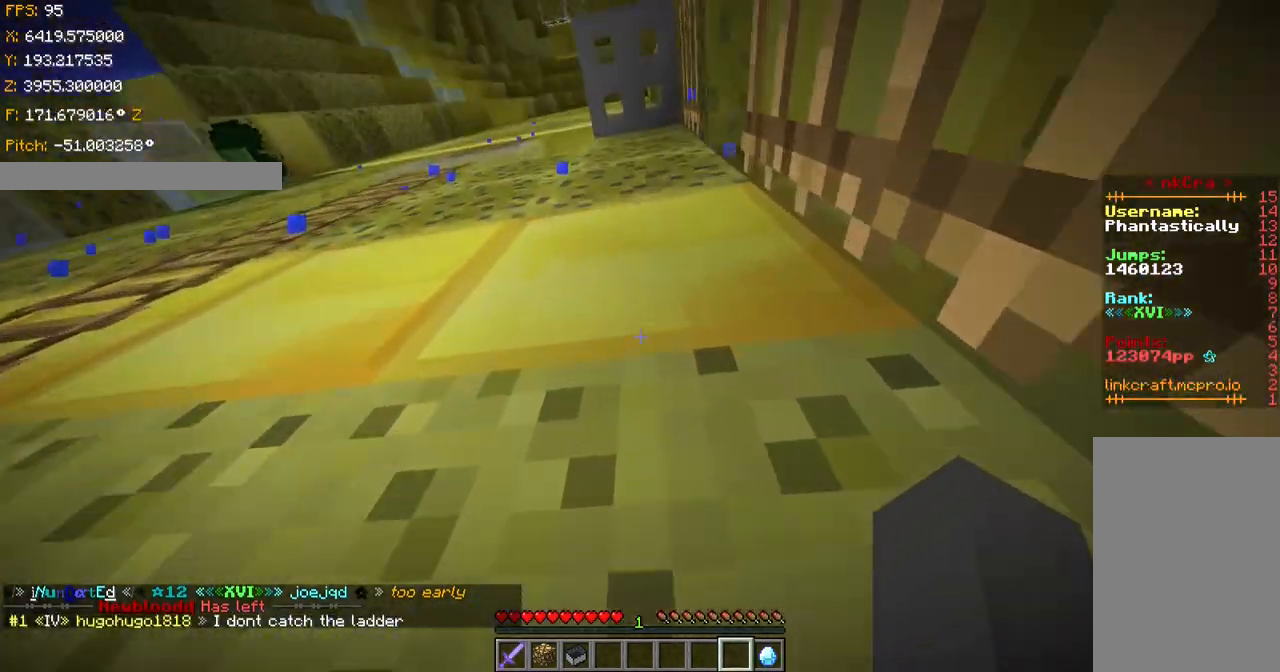
{"keys": ["d", "shift", "w"], "events": [[501, "w", "down"]]}
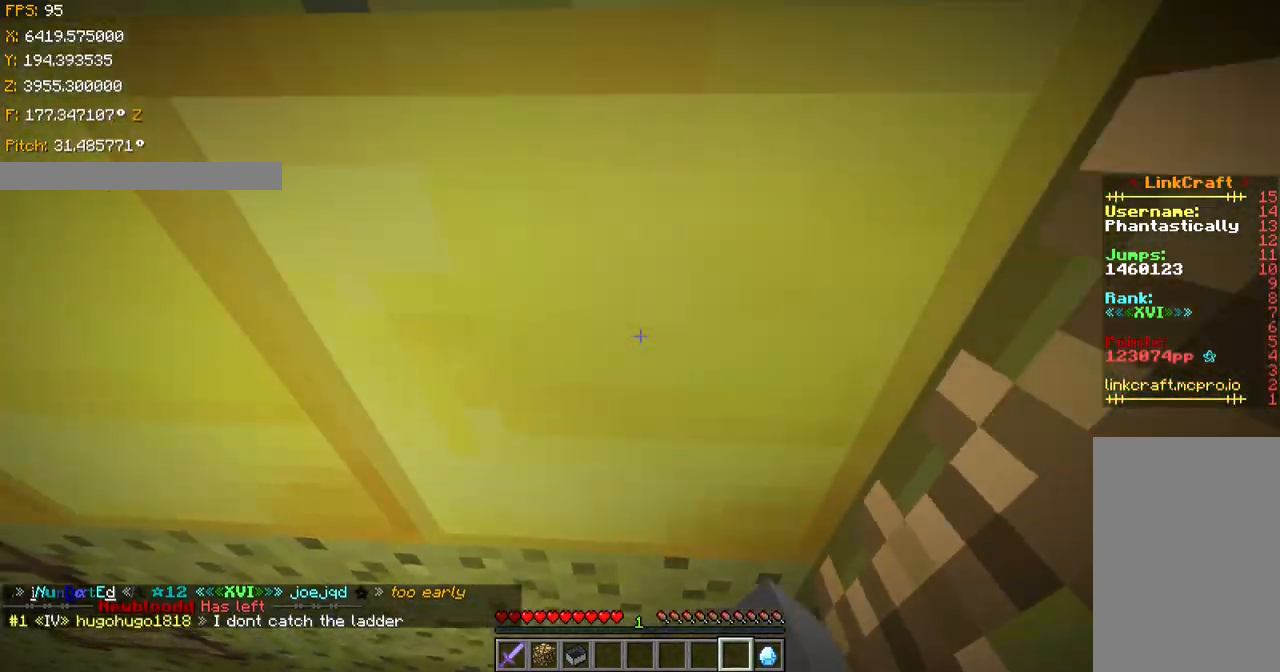
{"keys": ["d", "s", "shift"], "events": [[200, "w", "up"], [450, "s", "down"]]}
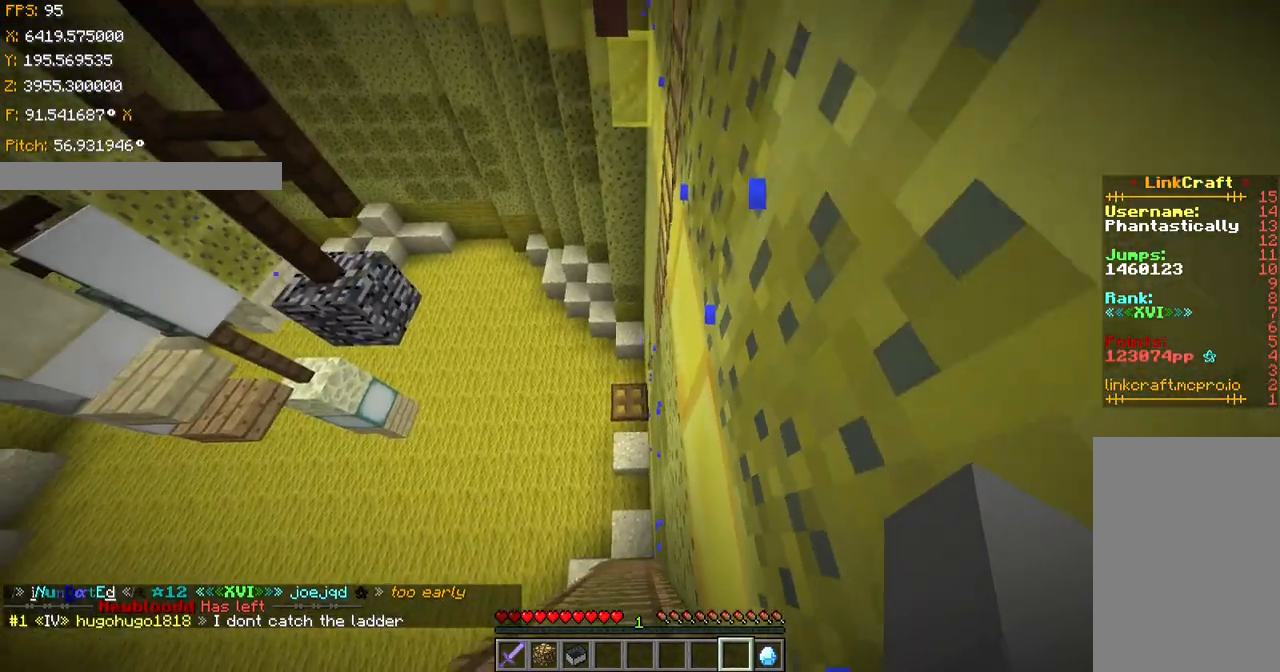
{"keys": ["d", "s"], "events": [[350, "shift", "up"]]}
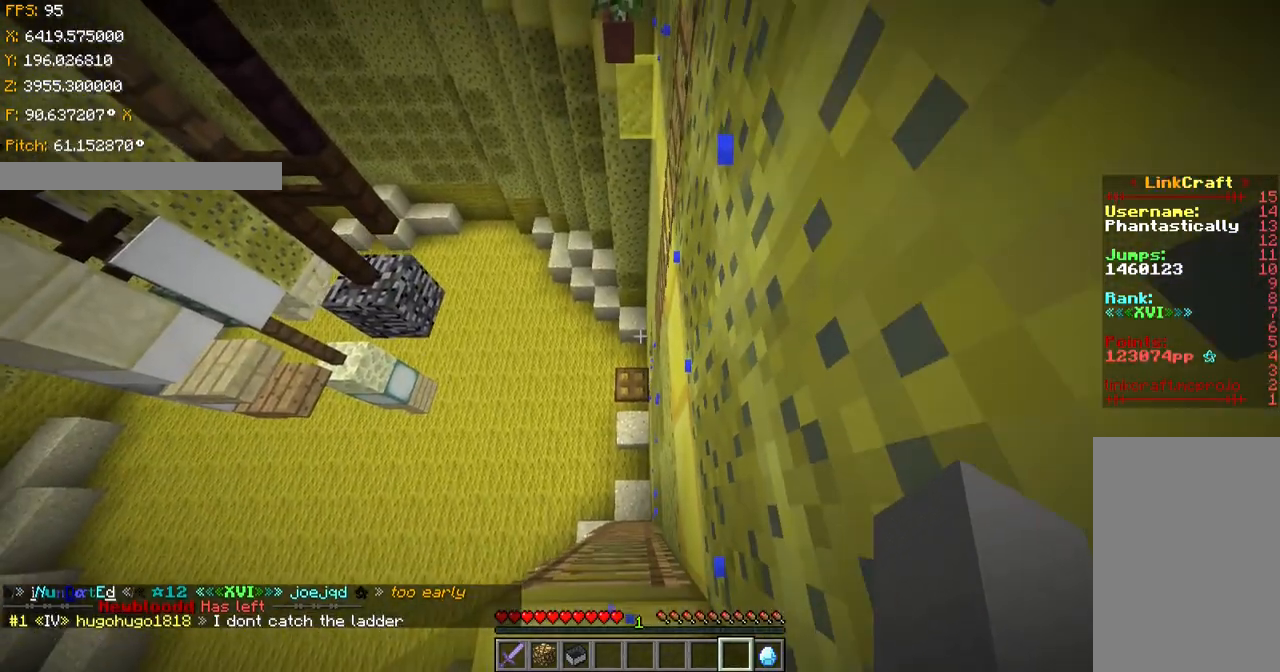
{"keys": [], "events": [[50, "s", "up"], [283, "d", "up"]]}
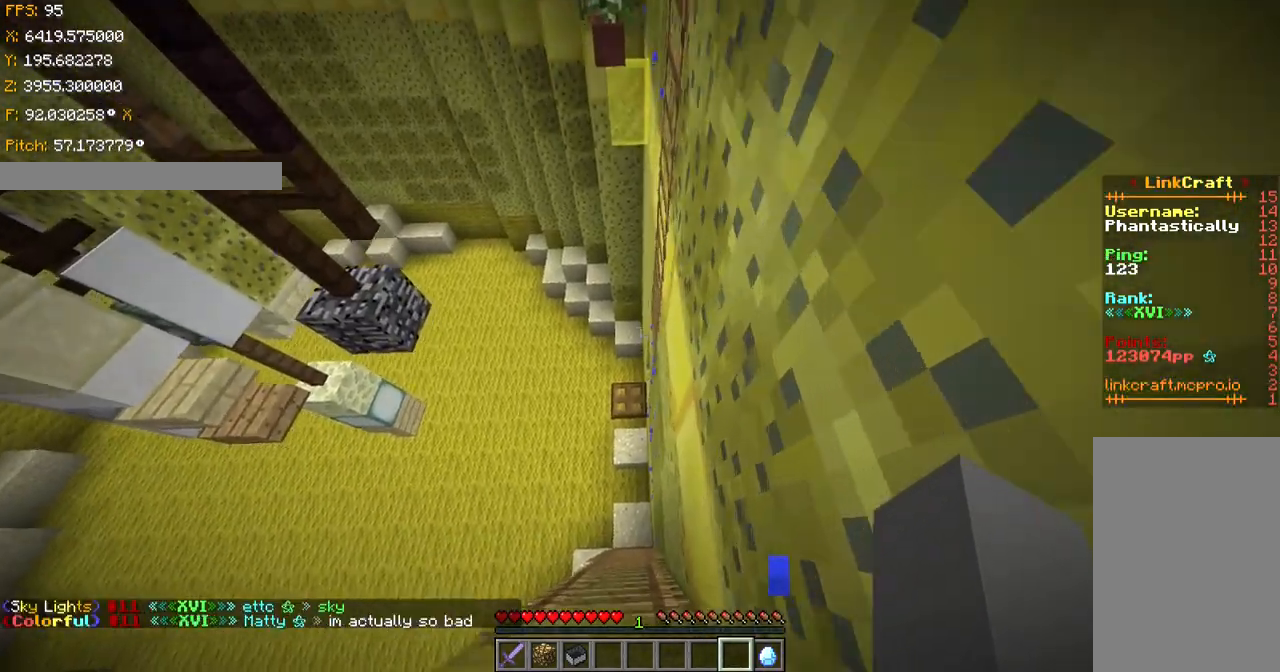
{"keys": ["ctrl", "w"], "events": [[300, "ctrl", "down"], [300, "w", "down"]]}
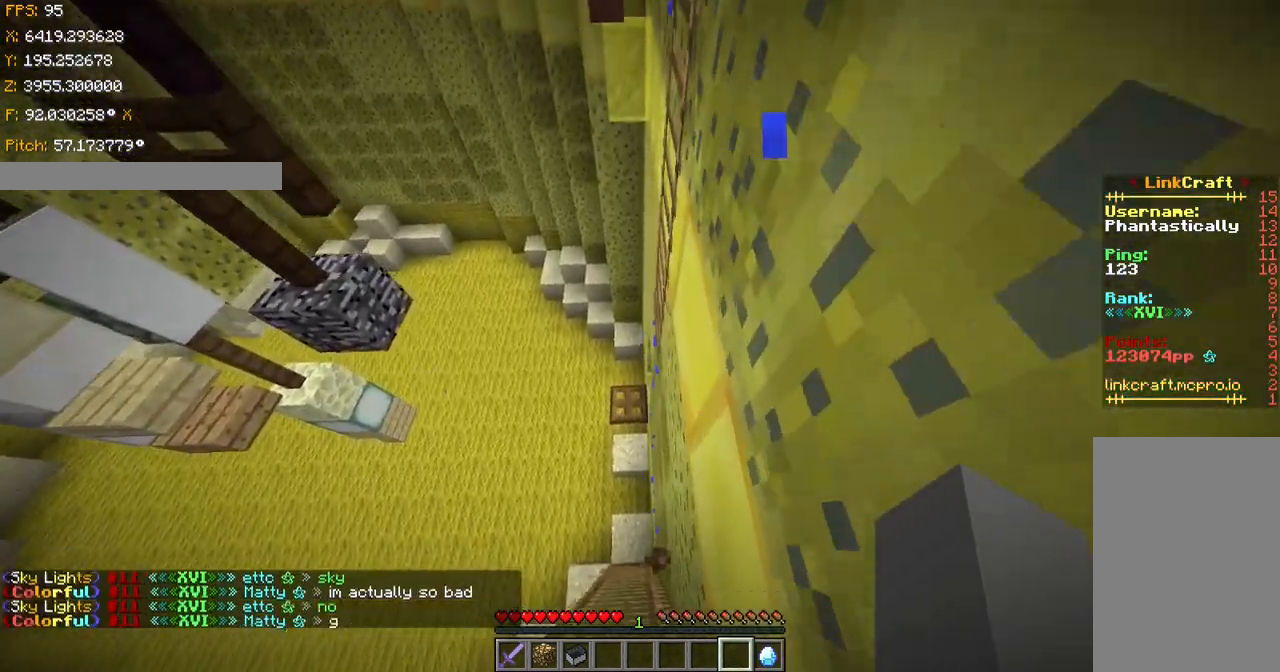
{"keys": ["a", "w"], "events": [[200, "a", "down"], [333, "ctrl", "up"]]}
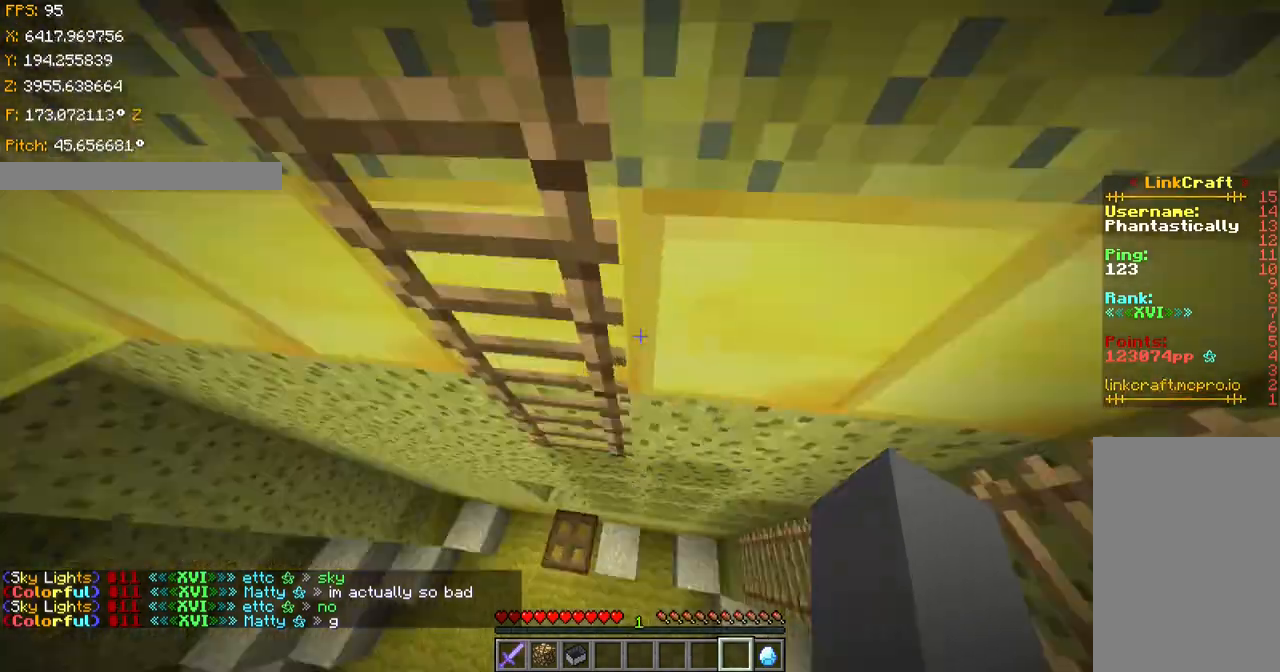
{"keys": ["d", "shift", "w"], "events": [[33, "shift", "down"], [150, "a", "up"], [184, "d", "down"]]}
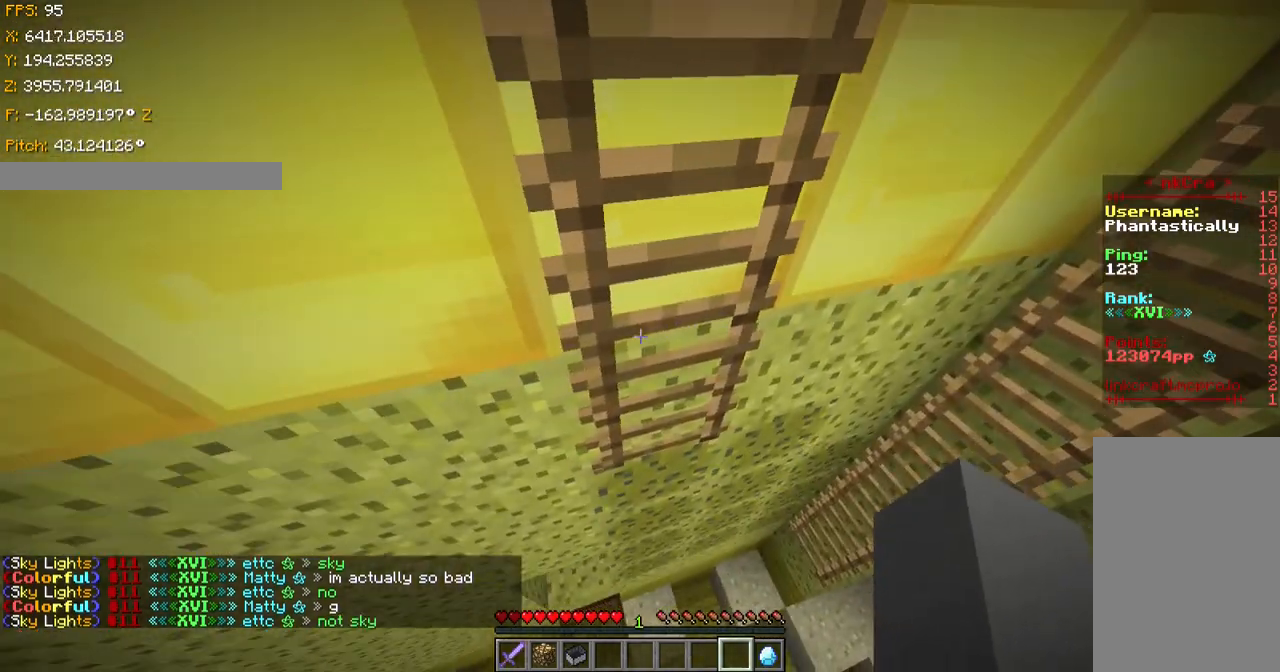
{"keys": ["shift", "w"], "events": [[400, "d", "up"]]}
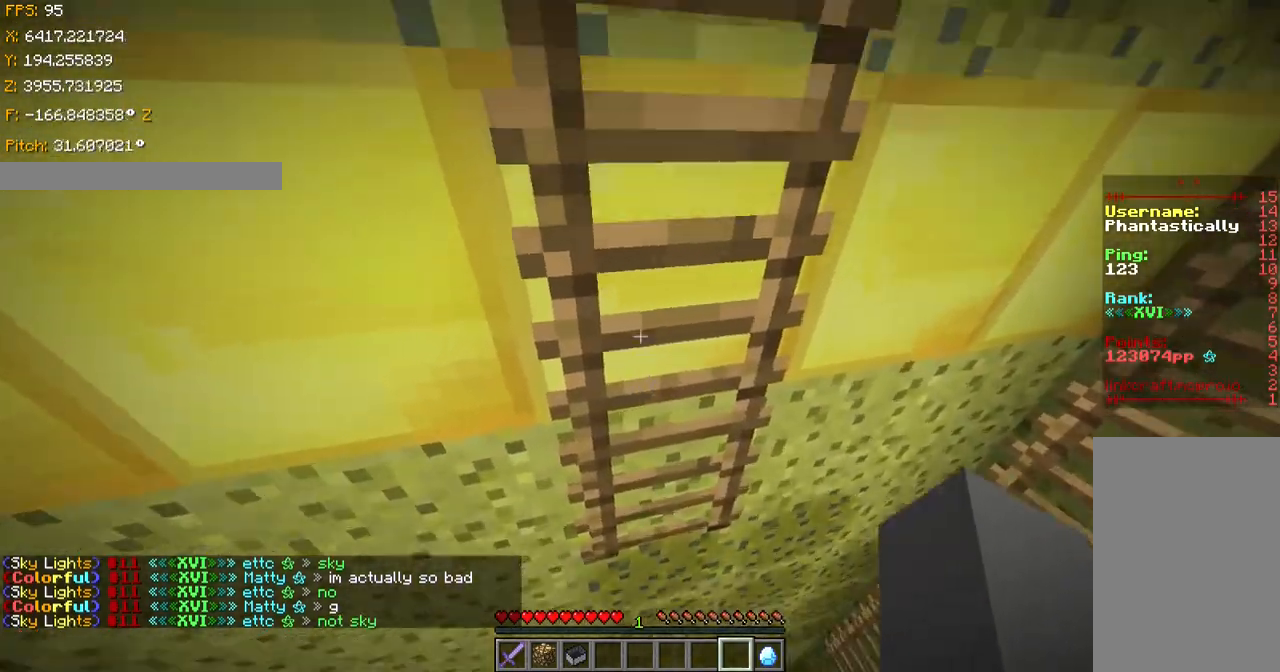
{"keys": ["shift", "w"], "events": []}
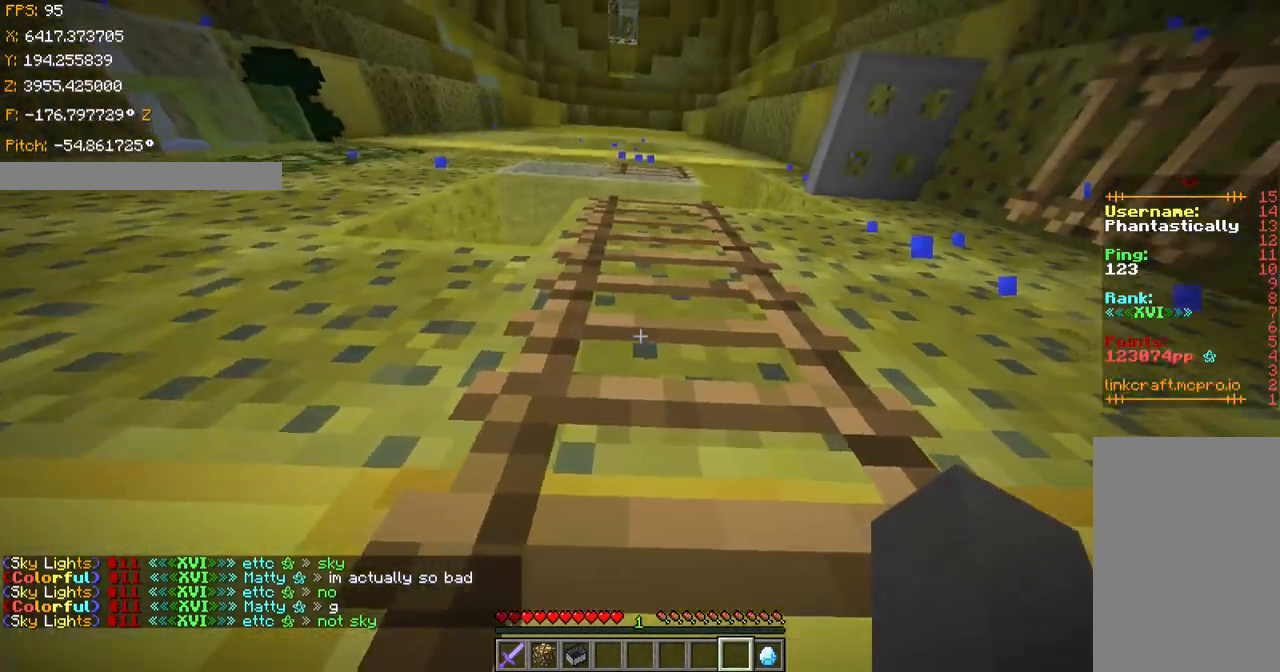
{"keys": ["w"], "events": [[233, "shift", "up"]]}
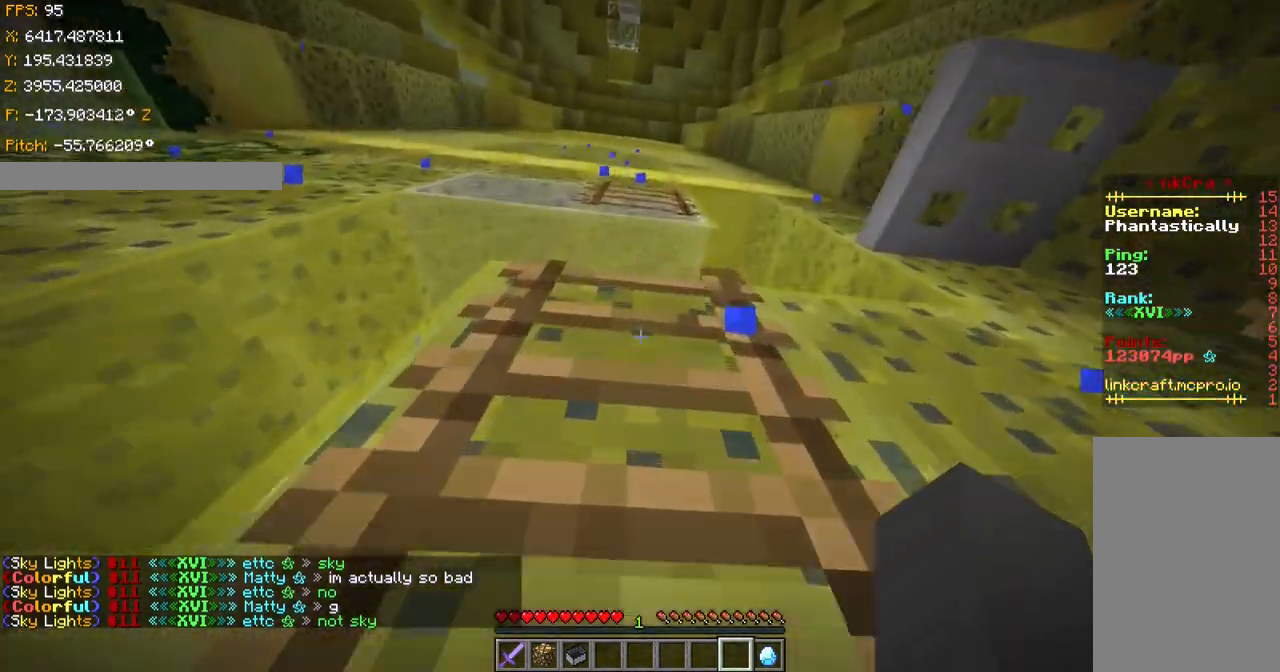
{"keys": ["shift", "w"], "events": [[284, "shift", "down"]]}
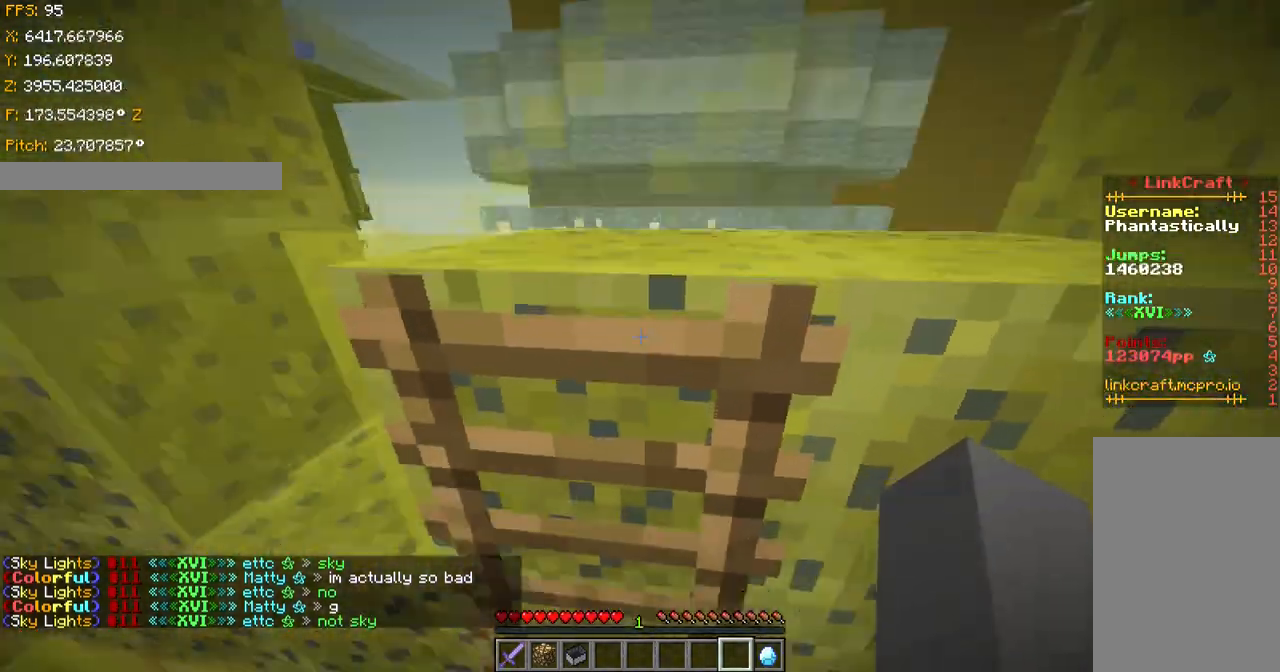
{"keys": ["d", "s", "shift"], "events": [[133, "d", "down"], [250, "w", "up"], [400, "s", "down"]]}
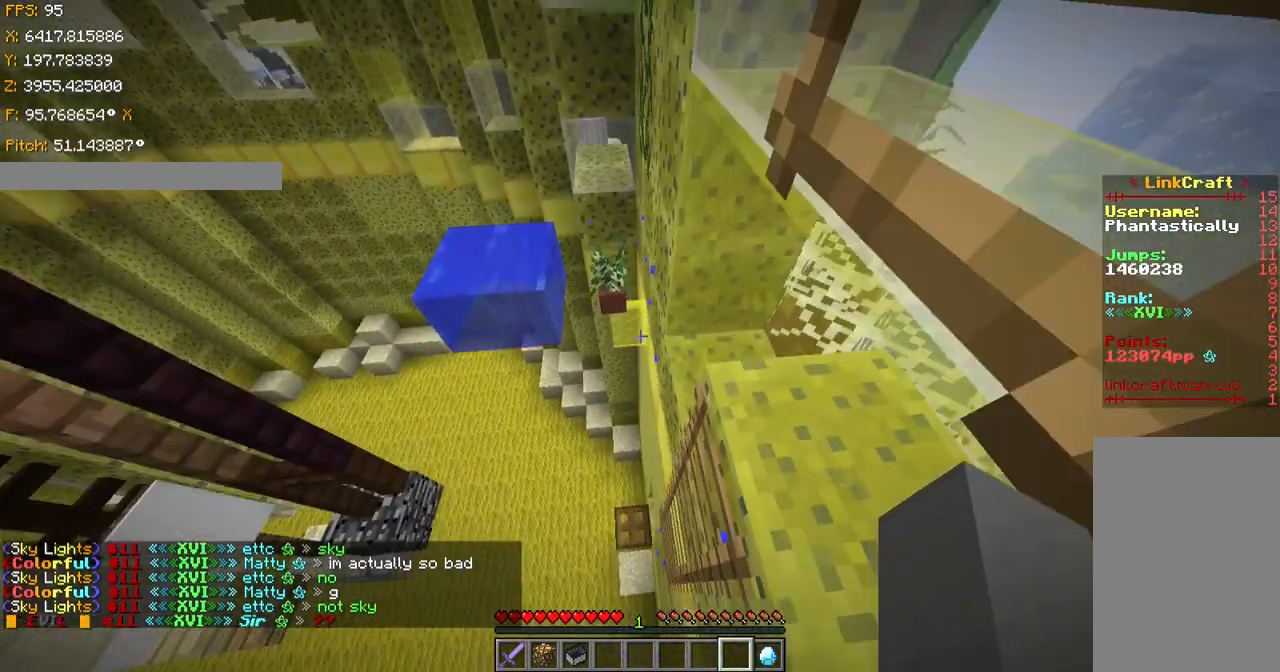
{"keys": ["shift"], "events": [[33, "s", "up"], [234, "w", "down"], [350, "w", "up"], [501, "d", "up"]]}
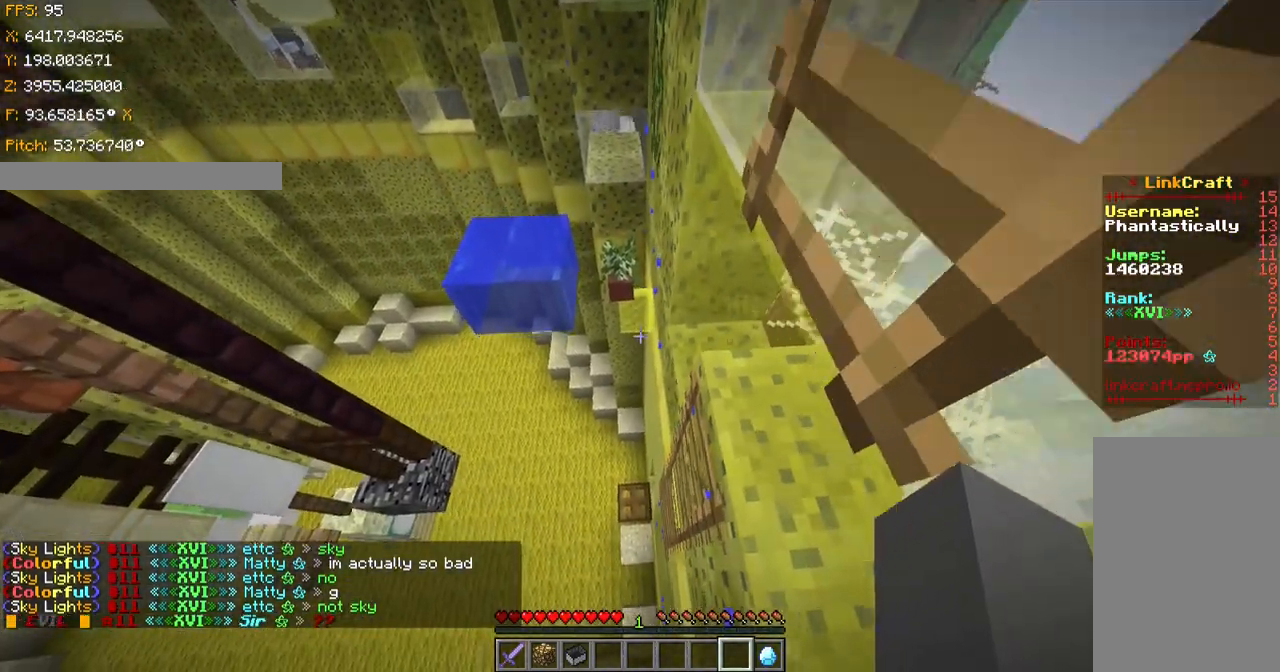
{"keys": ["shift"], "events": [[50, "w", "down"], [200, "w", "up"]]}
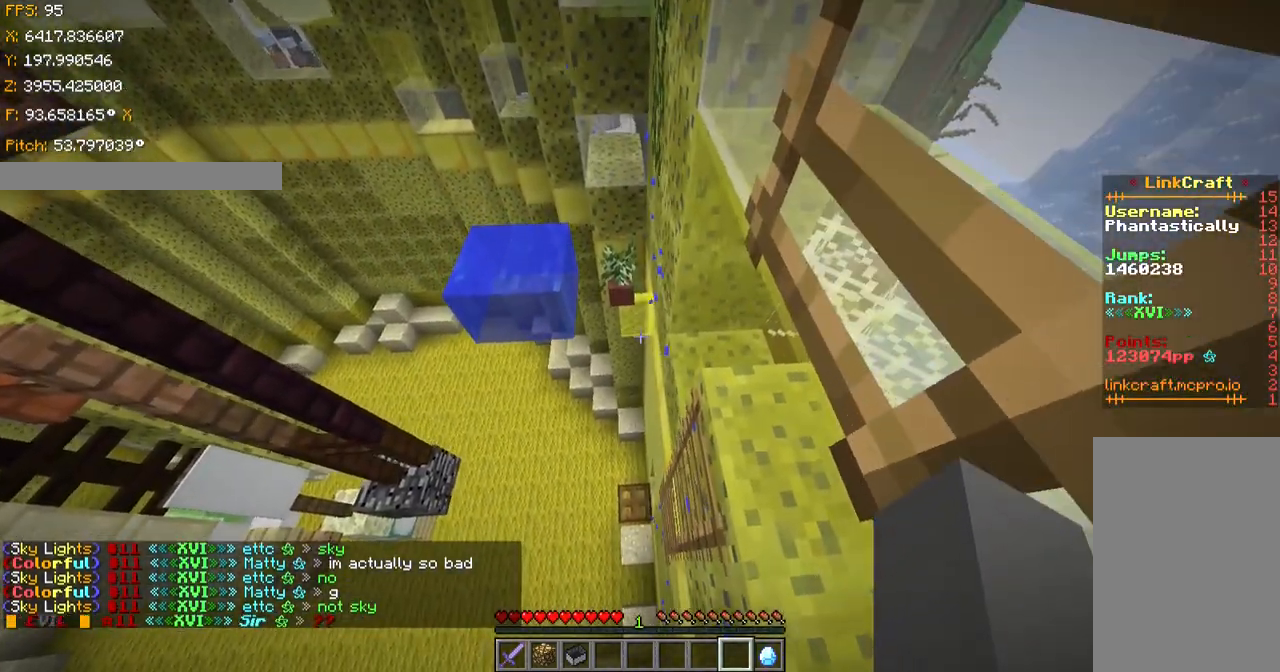
{"keys": ["ctrl", "w"], "events": [[50, "shift", "up"], [401, "ctrl", "down"], [401, "w", "down"]]}
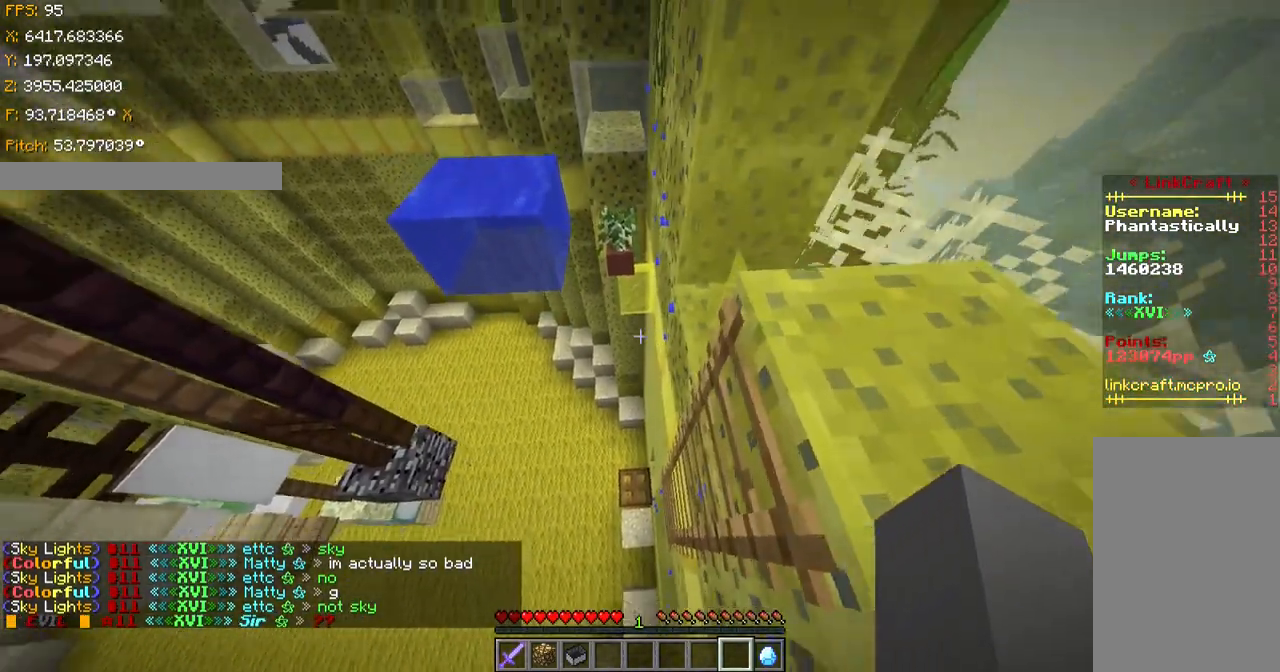
{"keys": ["a", "ctrl", "w"], "events": [[350, "a", "down"]]}
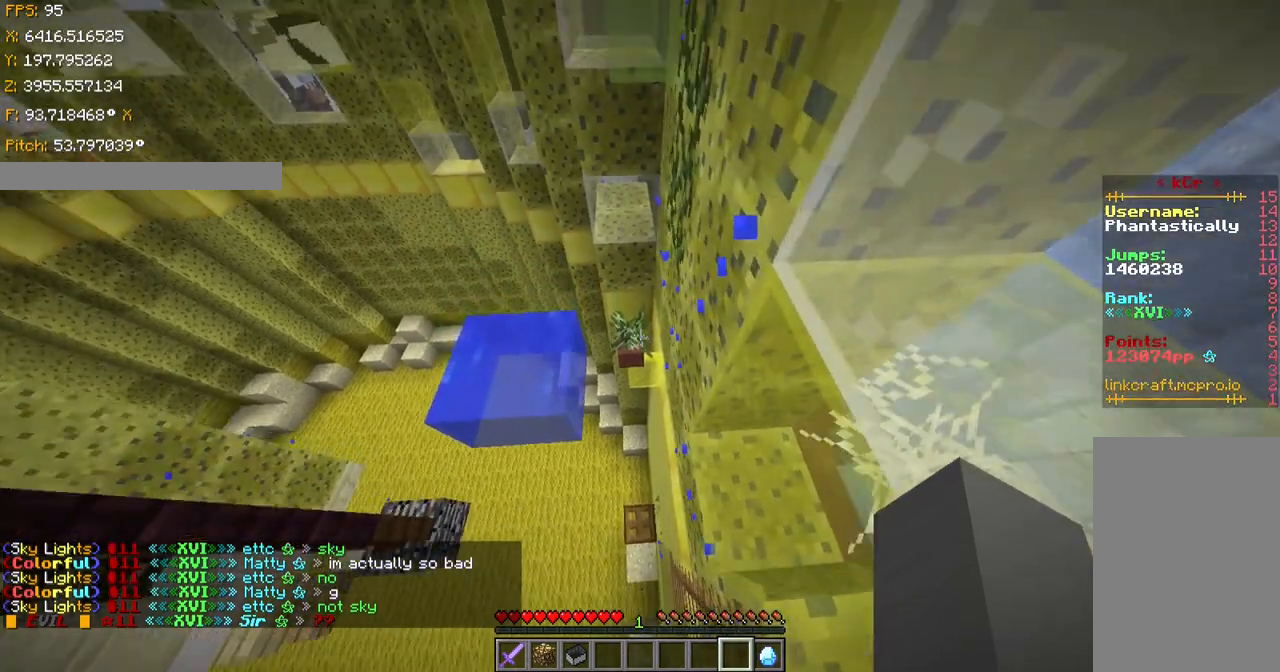
{"keys": ["space"], "events": [[201, "space", "down"], [201, "w", "up"], [251, "ctrl", "up"], [367, "a", "up"]]}
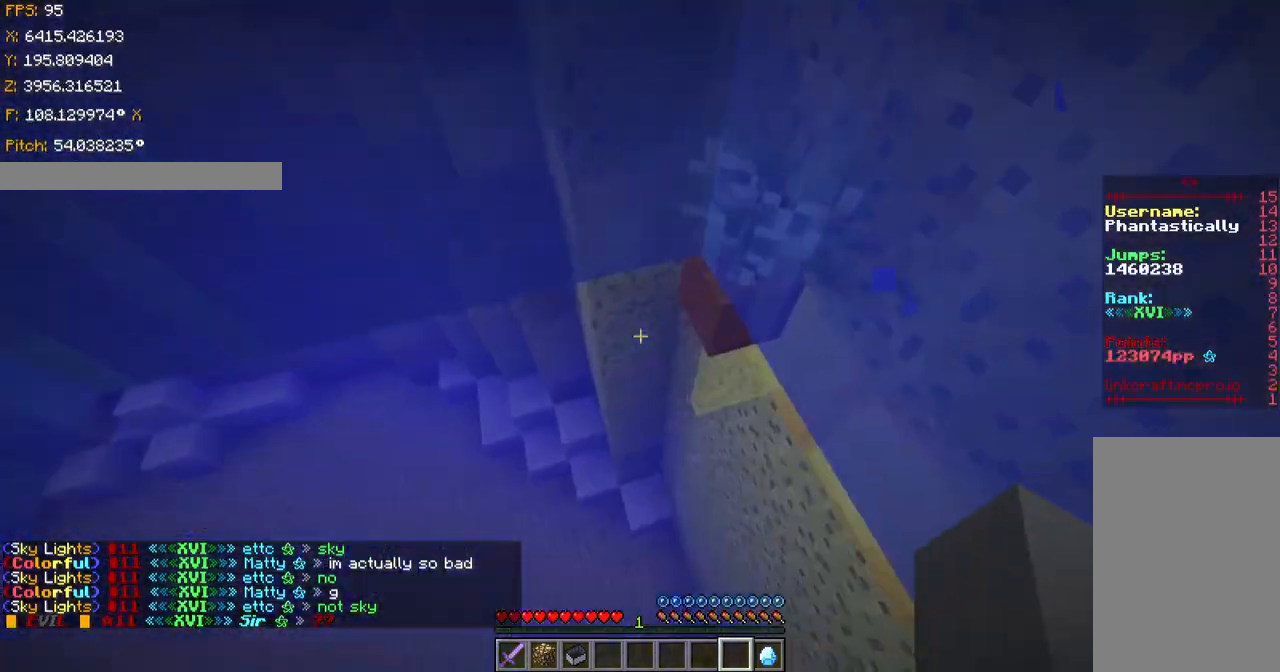
{"keys": ["ctrl", "space", "w"], "events": [[400, "w", "down"], [467, "ctrl", "down"]]}
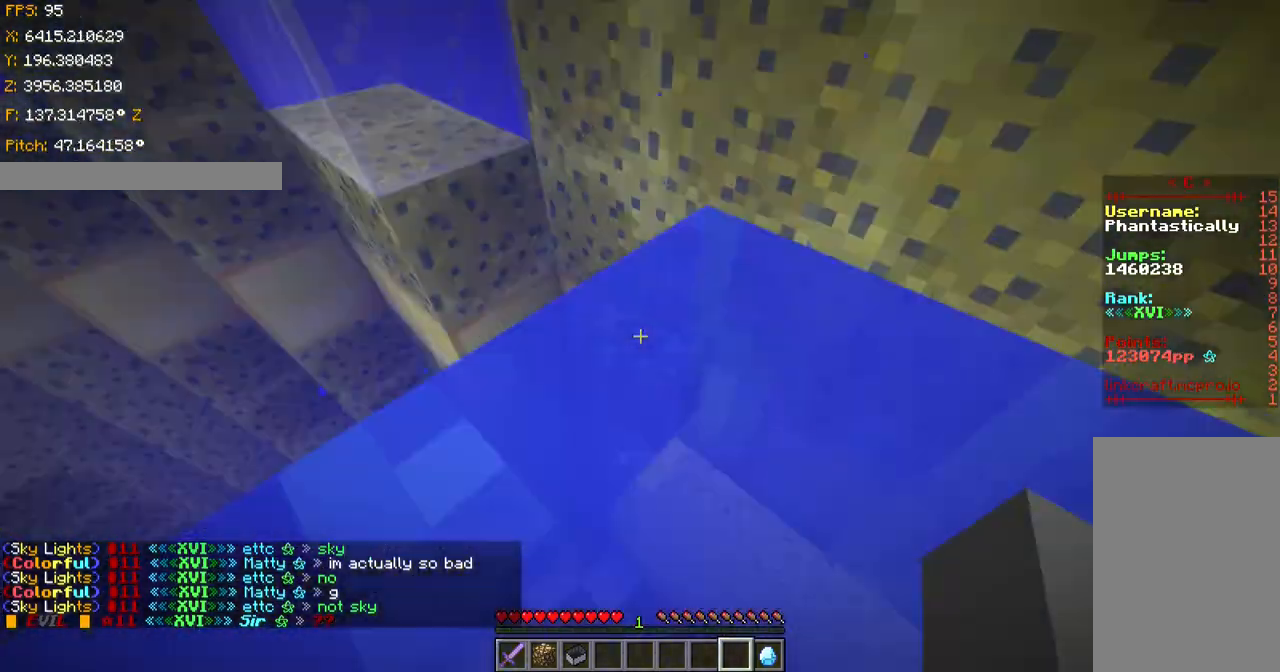
{"keys": ["w"], "events": [[301, "ctrl", "up"], [451, "space", "up"]]}
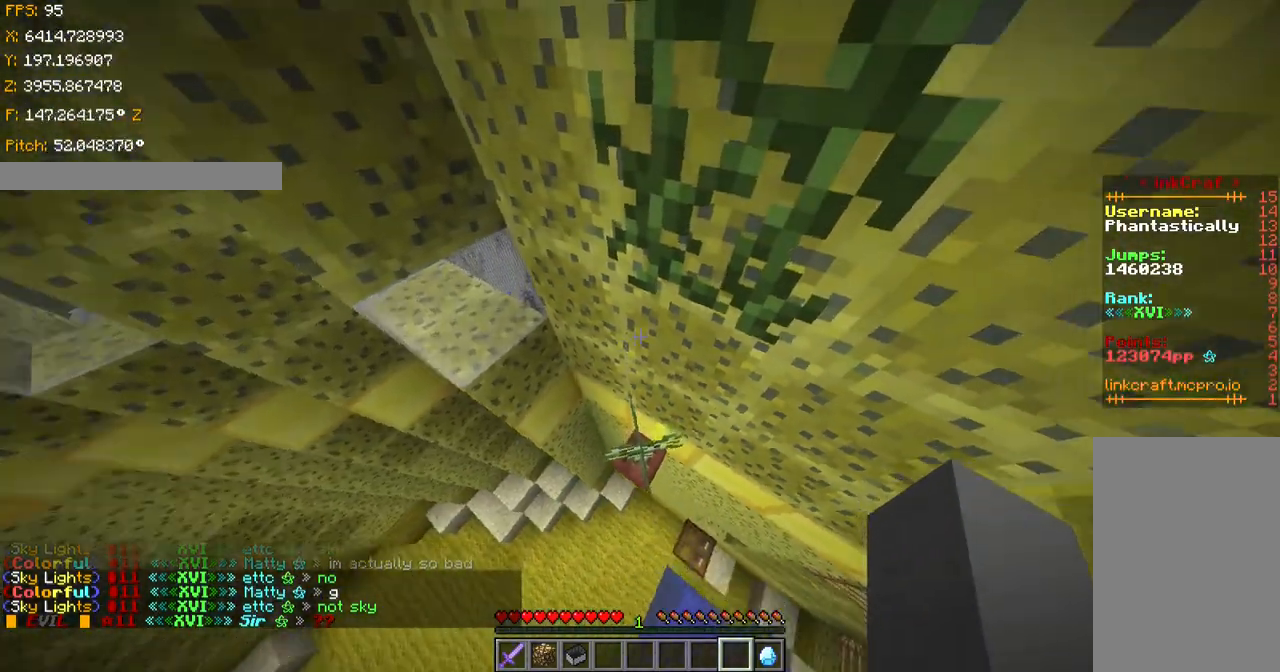
{"keys": ["d", "s", "shift"], "events": [[17, "shift", "down"], [67, "a", "down"], [150, "w", "up"], [300, "a", "up"], [300, "s", "down"], [467, "d", "down"]]}
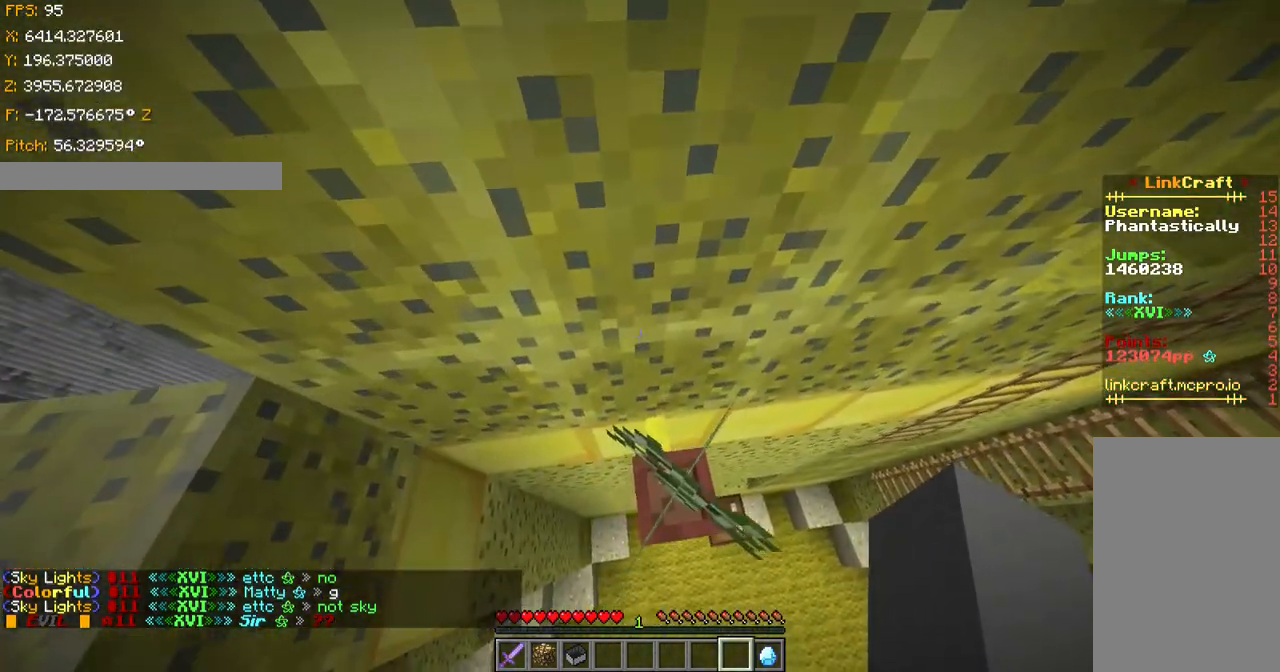
{"keys": ["shift"], "events": [[301, "d", "up"], [301, "s", "up"]]}
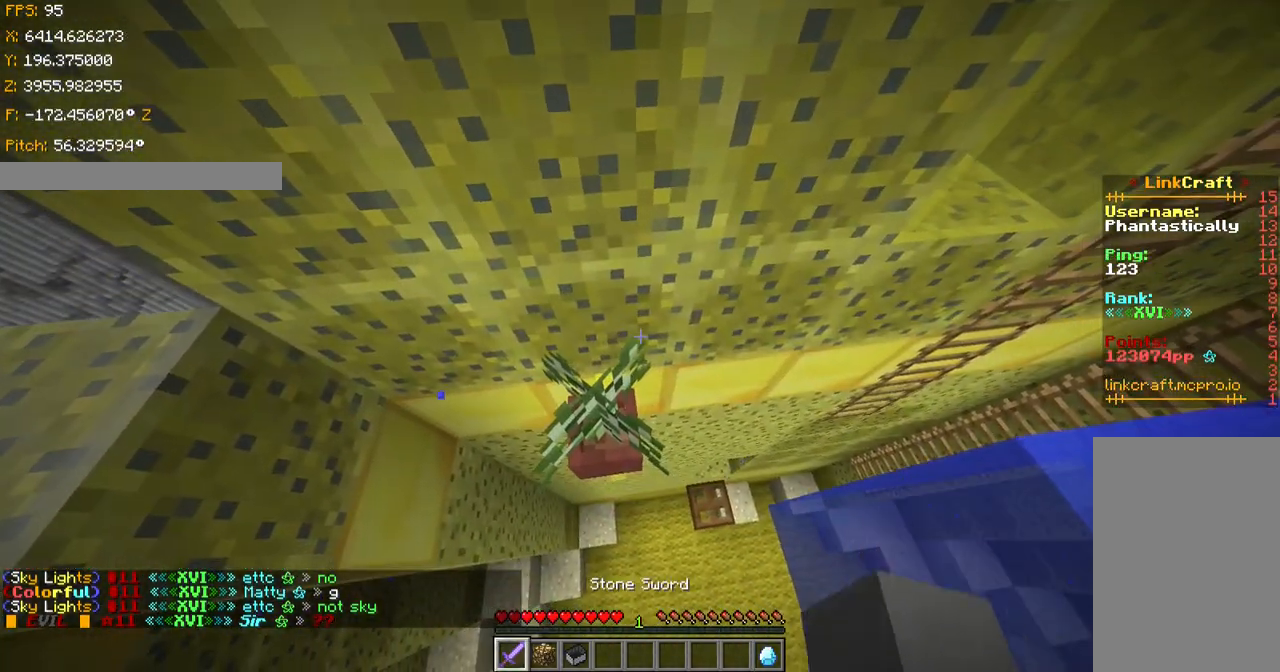
{"keys": ["s", "shift"], "events": [[467, "s", "down"]]}
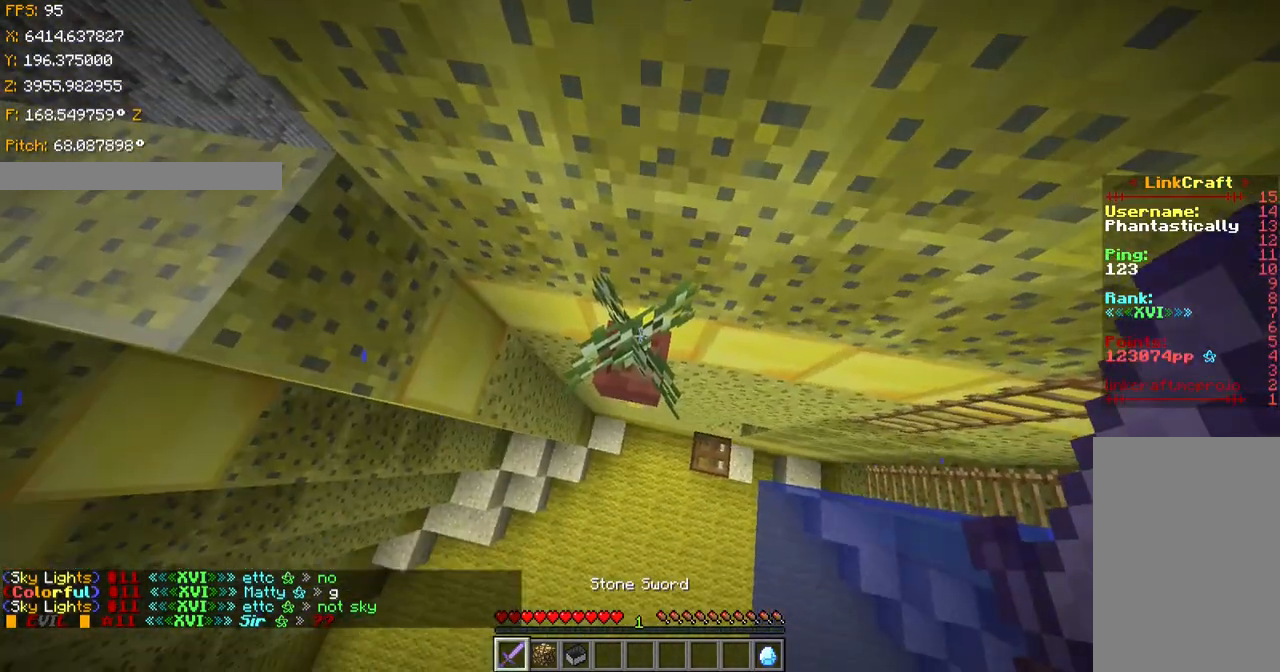
{"keys": ["shift"], "events": [[301, "s", "up"]]}
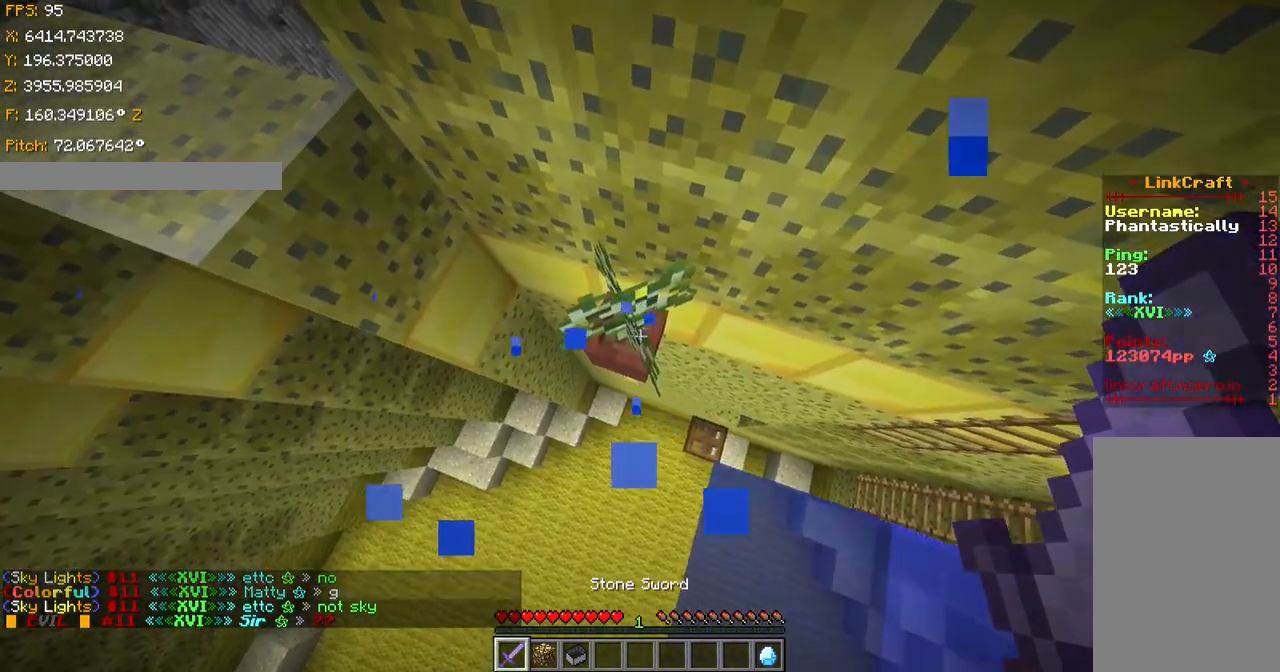
{"keys": ["s", "shift"], "events": [[150, "s", "down"]]}
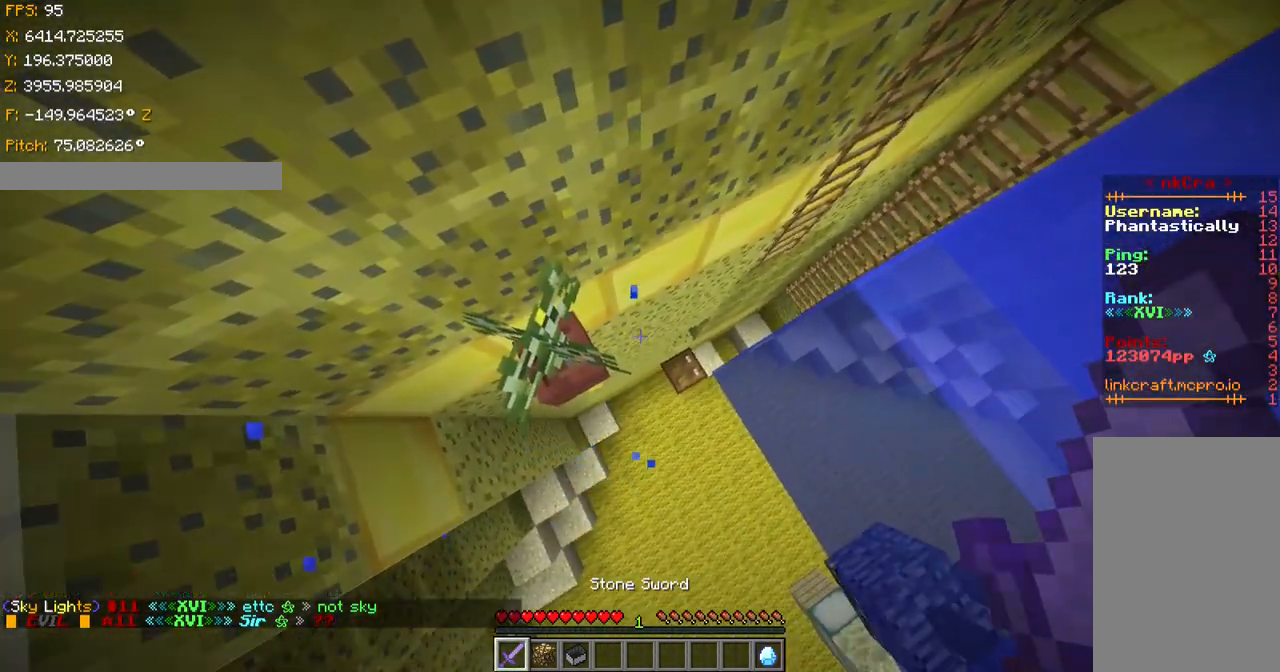
{"keys": ["shift"], "events": [[100, "s", "up"], [201, "s", "down"], [451, "s", "up"]]}